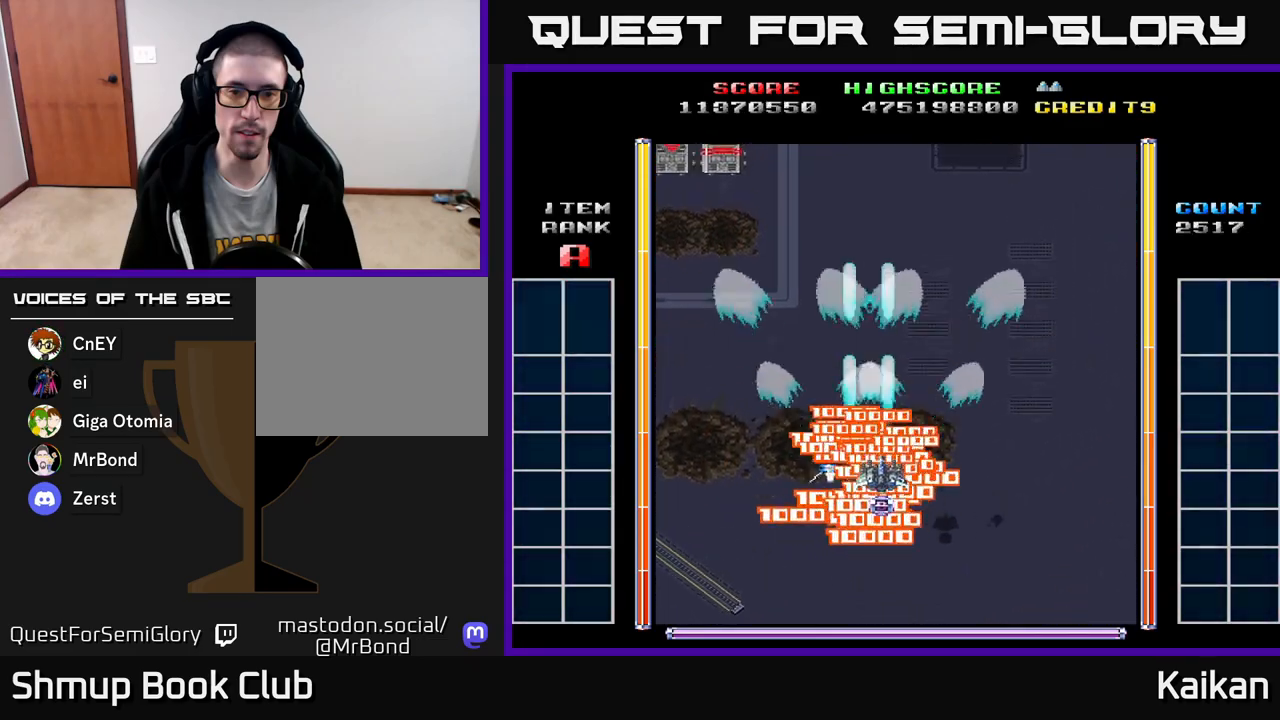
Gameplay with a controller (Xbox layout); each line is a JSON object with the inputs held at the frame after it. "events" lists button and stick changes between this image and that frame as [ms after this image, input, new state], when the widget could be followed in between. Not read: right_stick.
{"buttons": ["A", "DPAD_LEFT"], "left_stick": "center", "events": [[33, "DPAD_RIGHT", "down"], [267, "DPAD_RIGHT", "up"], [283, "DPAD_DOWN", "up"], [317, "DPAD_LEFT", "down"]]}
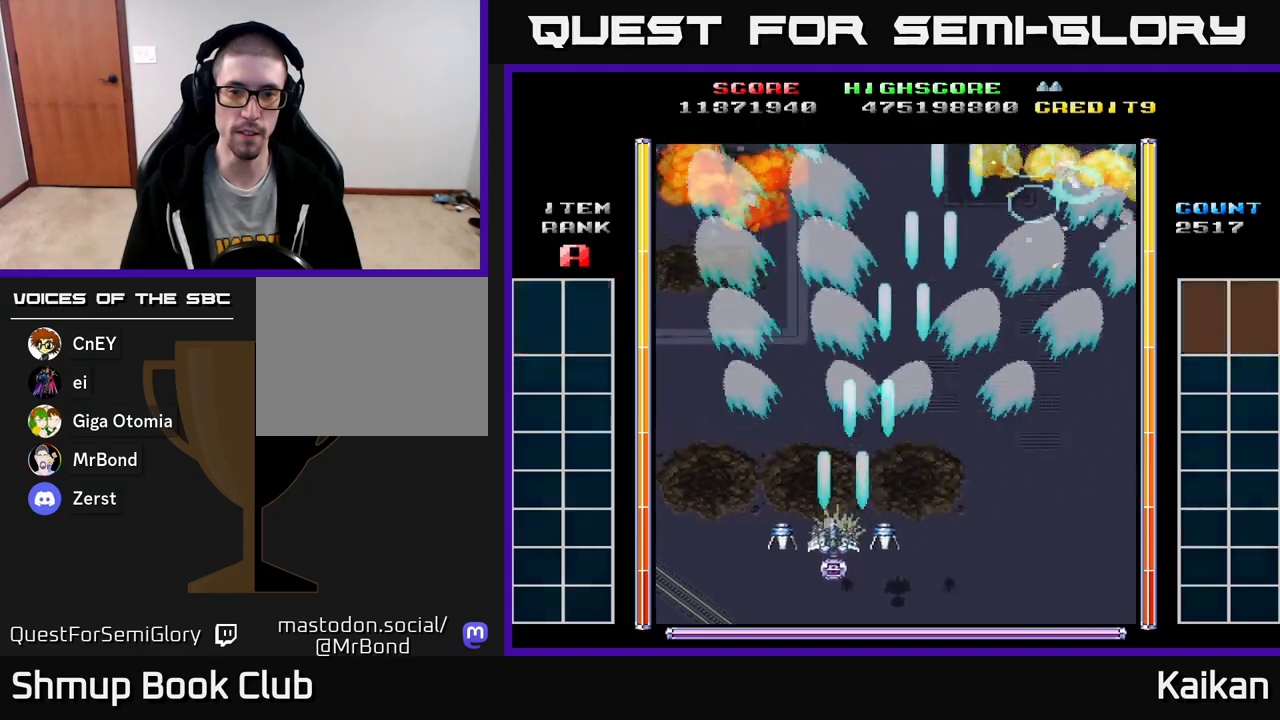
{"buttons": ["A", "DPAD_RIGHT"], "left_stick": "center", "events": [[167, "DPAD_LEFT", "up"], [200, "DPAD_RIGHT", "down"]]}
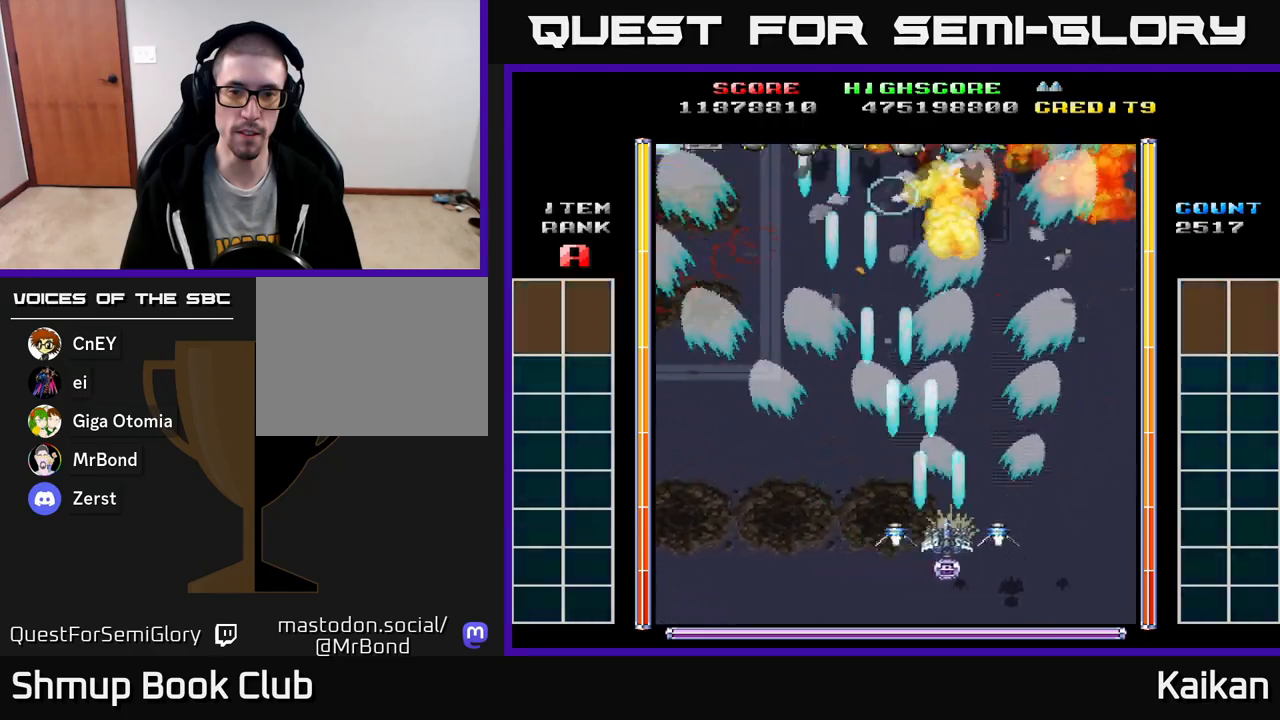
{"buttons": ["A", "DPAD_LEFT"], "left_stick": "center", "events": [[183, "DPAD_RIGHT", "up"], [217, "DPAD_LEFT", "down"]]}
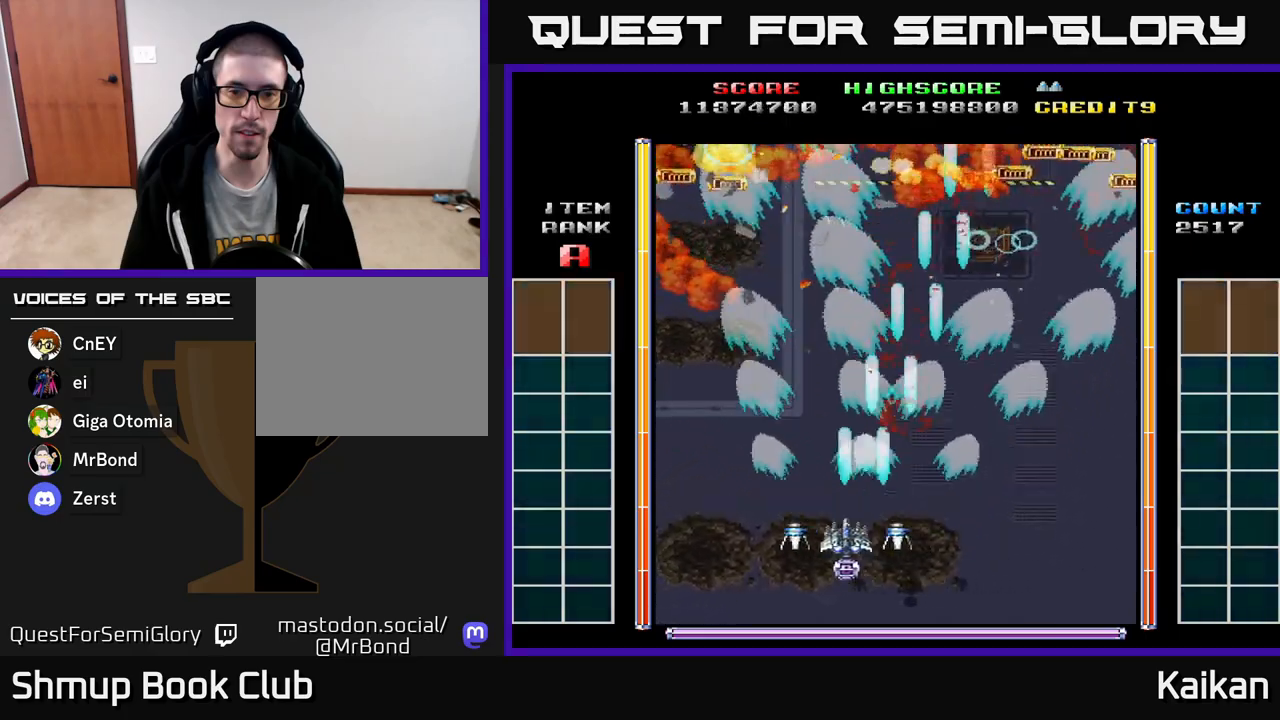
{"buttons": ["DPAD_RIGHT"], "left_stick": "center", "events": [[317, "DPAD_LEFT", "up"], [333, "DPAD_RIGHT", "down"], [367, "A", "up"]]}
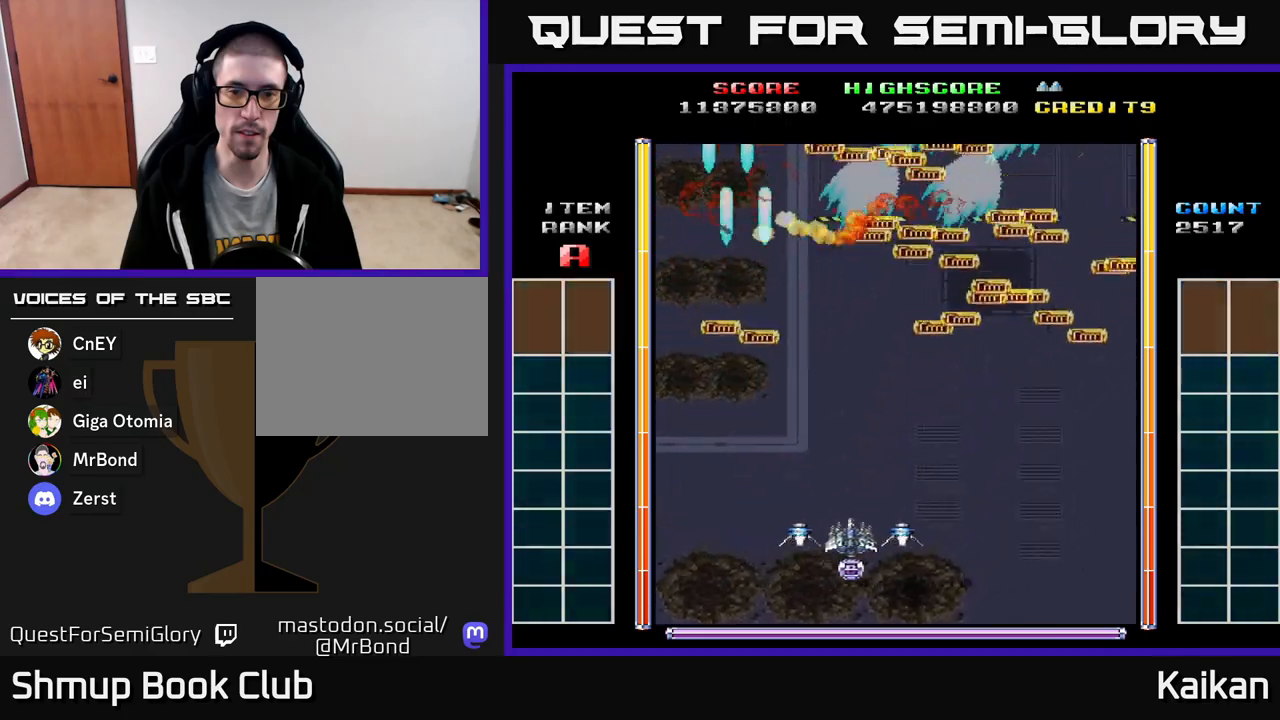
{"buttons": ["A", "DPAD_UP"], "left_stick": "center", "events": [[150, "DPAD_UP", "down"], [383, "DPAD_RIGHT", "up"], [417, "A", "down"]]}
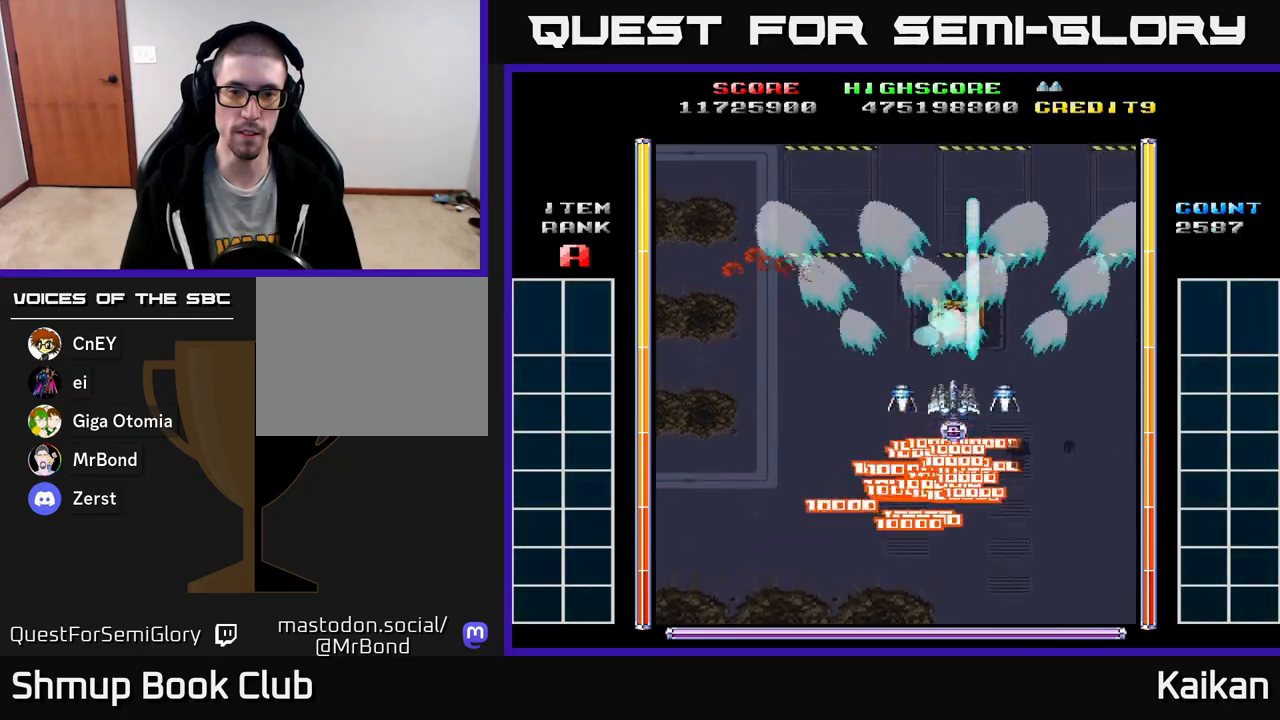
{"buttons": ["DPAD_UP", "DPAD_LEFT"], "left_stick": "center", "events": [[83, "DPAD_UP", "up"], [100, "DPAD_RIGHT", "down"], [150, "DPAD_RIGHT", "up"], [250, "A", "up"], [400, "DPAD_UP", "down"], [500, "DPAD_LEFT", "down"]]}
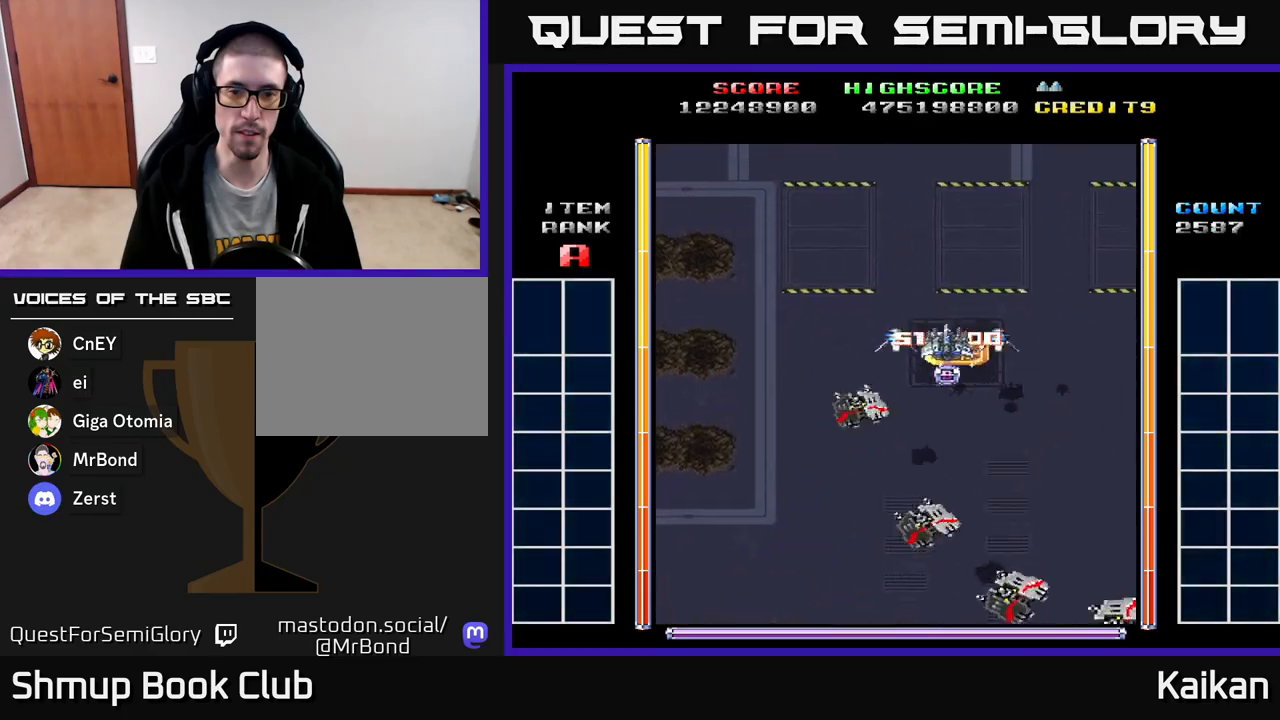
{"buttons": ["DPAD_DOWN"], "left_stick": "center", "events": [[33, "DPAD_UP", "up"], [200, "DPAD_DOWN", "down"], [217, "DPAD_LEFT", "up"]]}
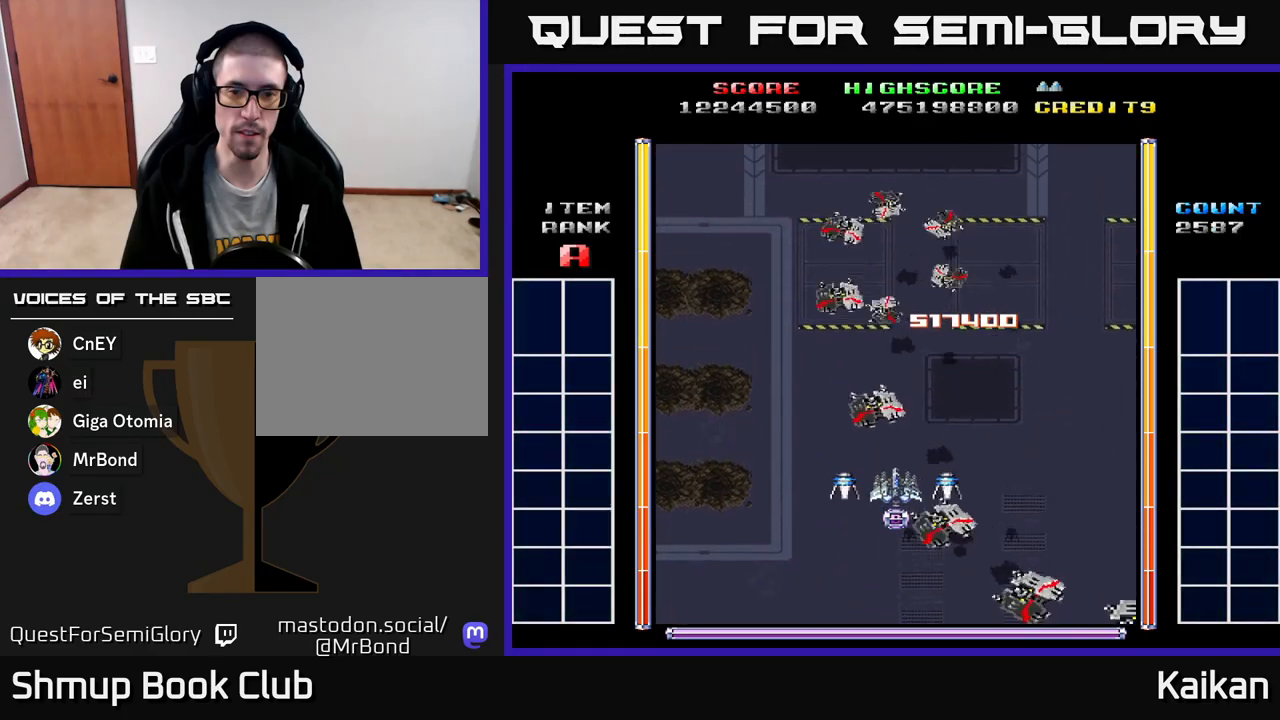
{"buttons": [], "left_stick": "center", "events": [[50, "DPAD_DOWN", "up"], [183, "DPAD_UP", "down"], [233, "DPAD_UP", "up"]]}
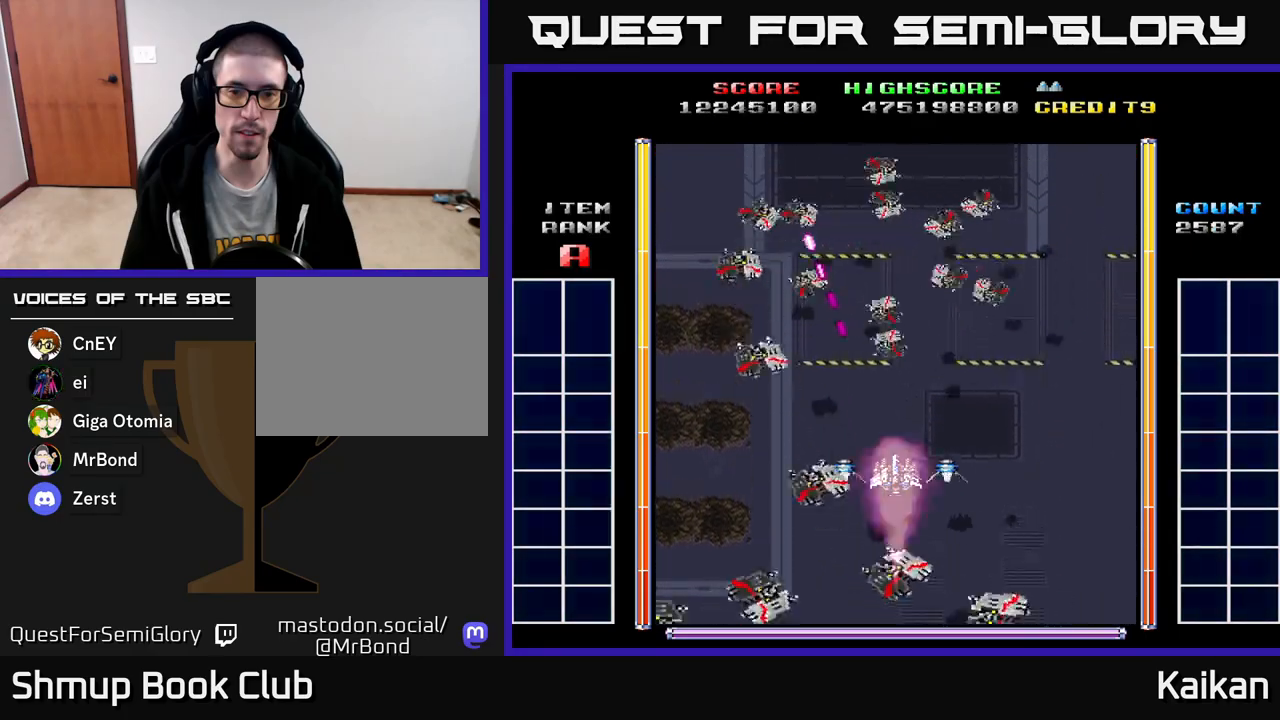
{"buttons": ["A"], "left_stick": "center", "events": [[67, "B", "down"], [117, "DPAD_DOWN", "down"], [150, "B", "up"], [217, "A", "down"], [233, "DPAD_DOWN", "up"]]}
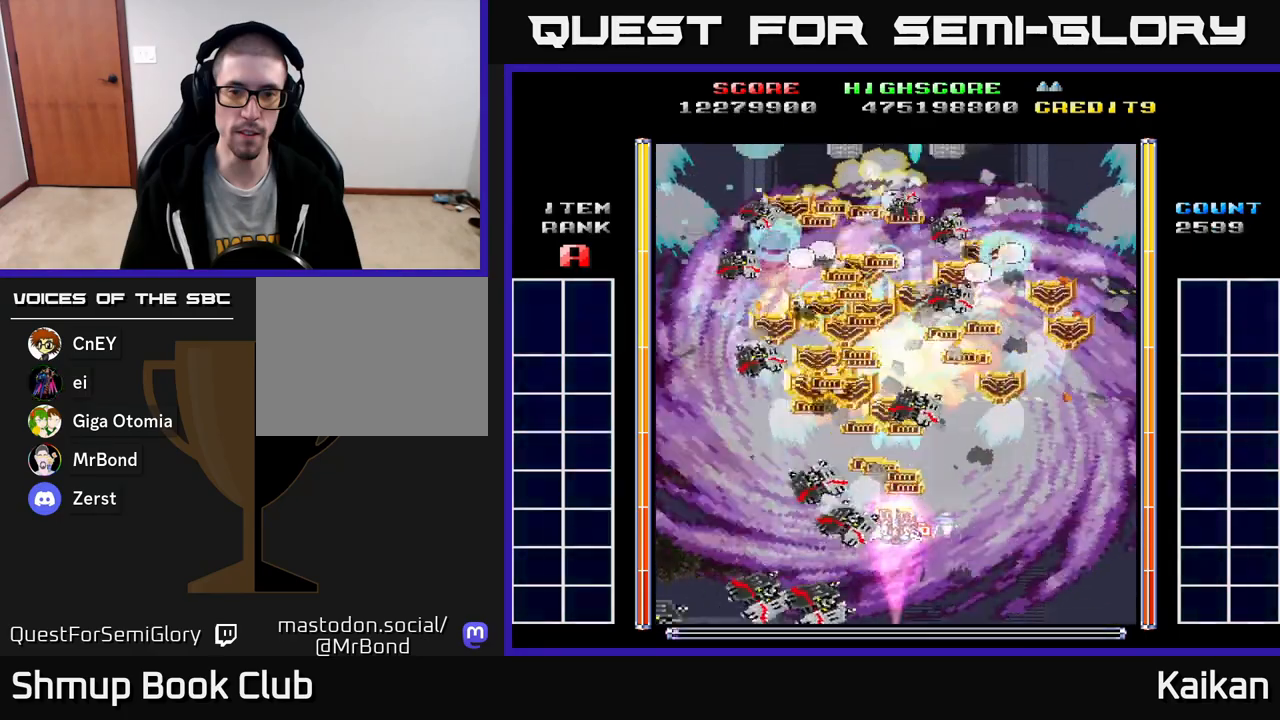
{"buttons": ["A", "DPAD_DOWN"], "left_stick": "center", "events": [[167, "DPAD_DOWN", "down"]]}
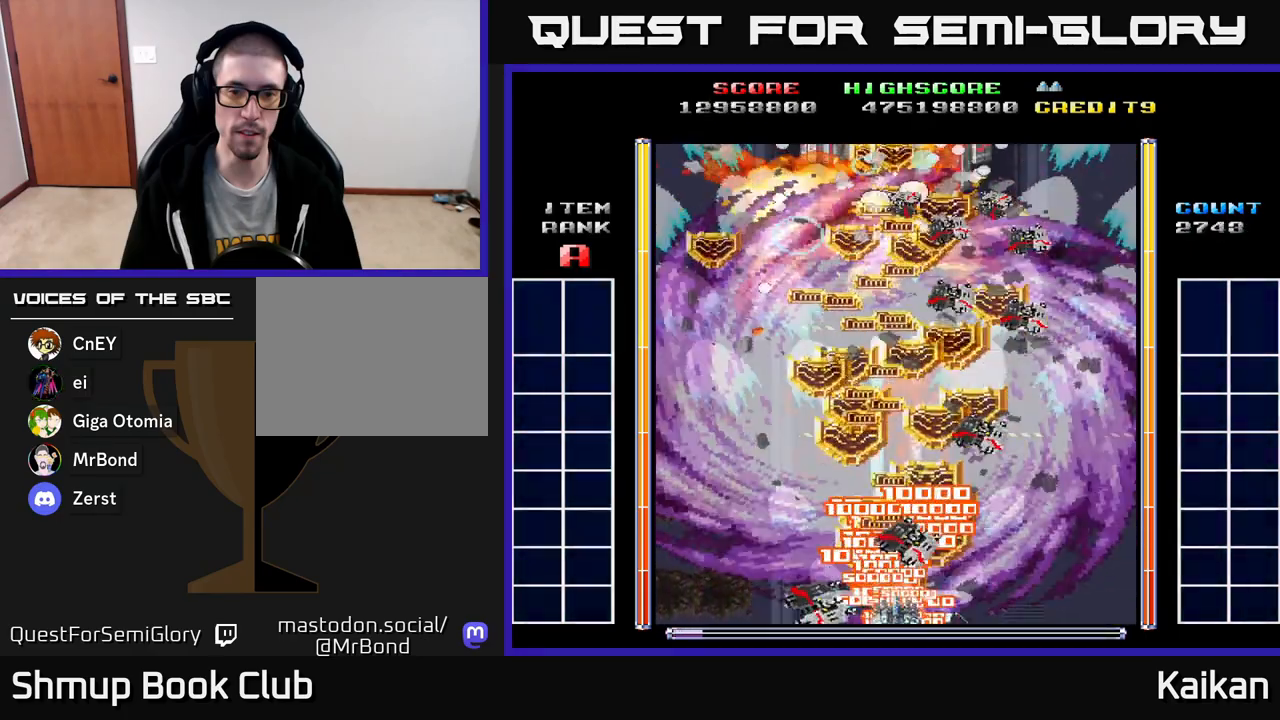
{"buttons": ["A", "X"], "left_stick": "center", "events": [[133, "DPAD_DOWN", "up"], [250, "DPAD_LEFT", "down"], [317, "DPAD_LEFT", "up"], [317, "X", "down"]]}
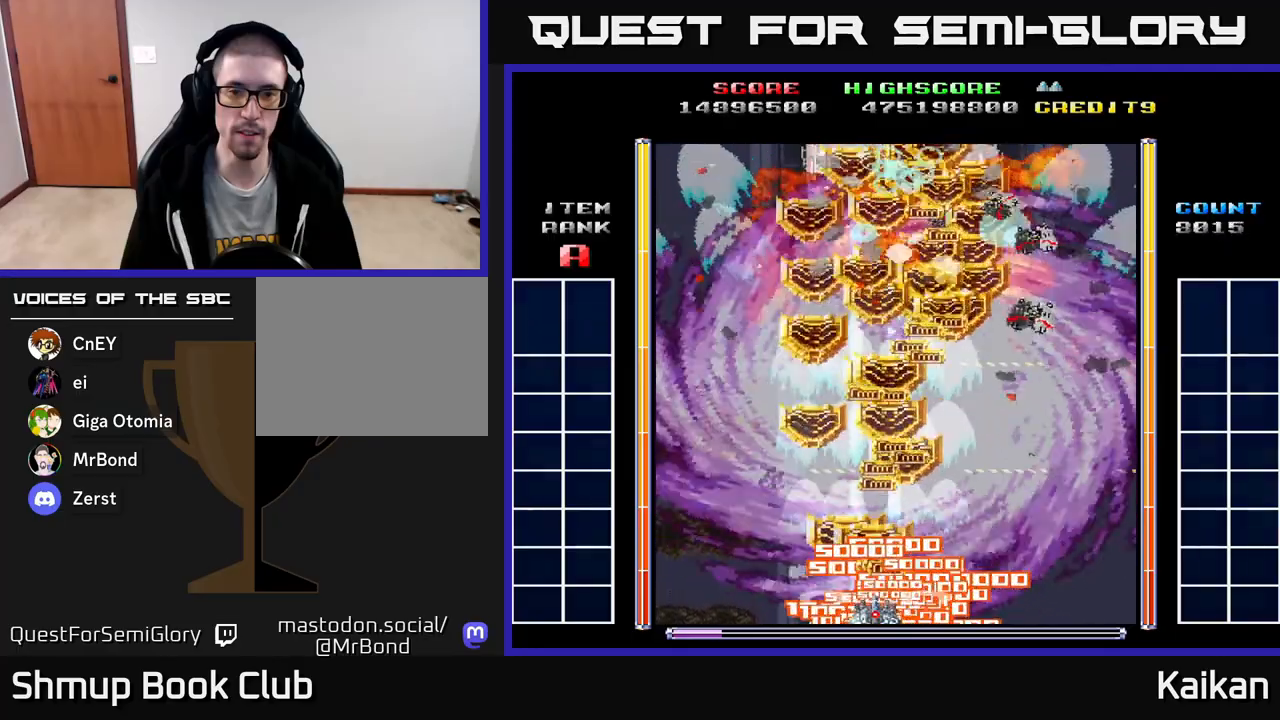
{"buttons": ["A", "X"], "left_stick": "center", "events": []}
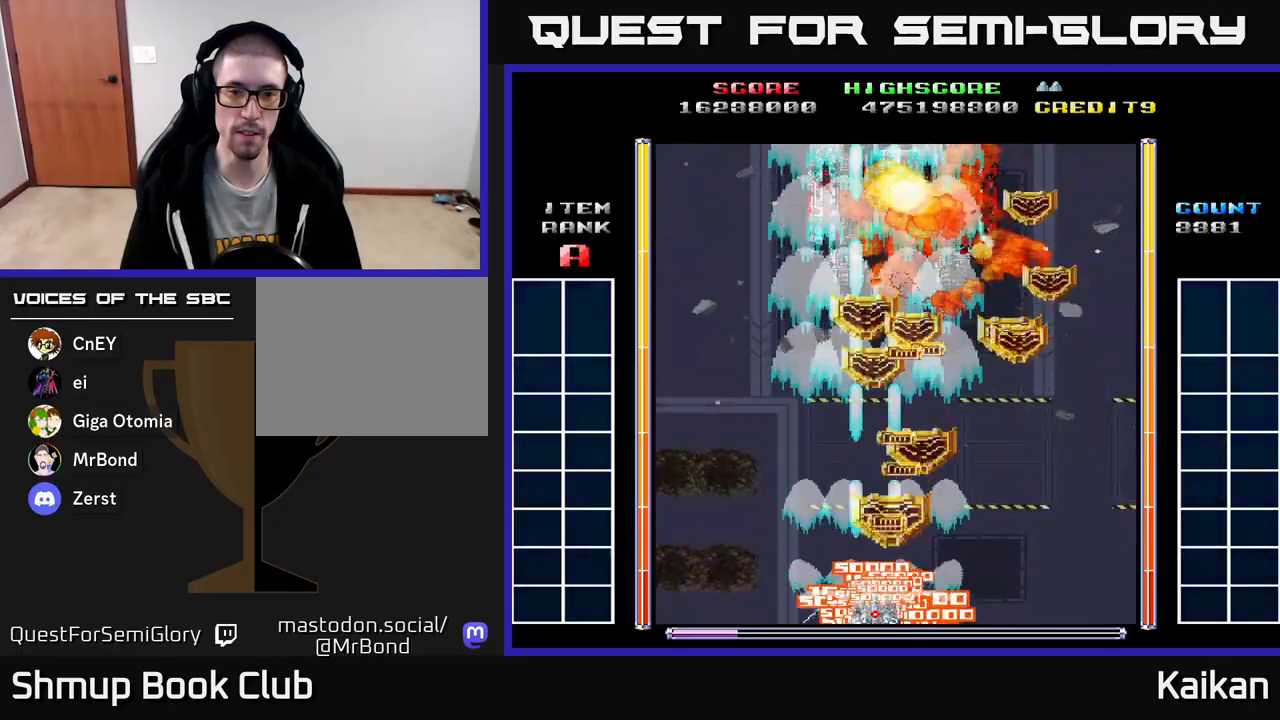
{"buttons": ["DPAD_UP", "DPAD_RIGHT"], "left_stick": "center", "events": [[133, "DPAD_UP", "down"], [200, "X", "up"], [217, "A", "up"], [367, "DPAD_RIGHT", "down"]]}
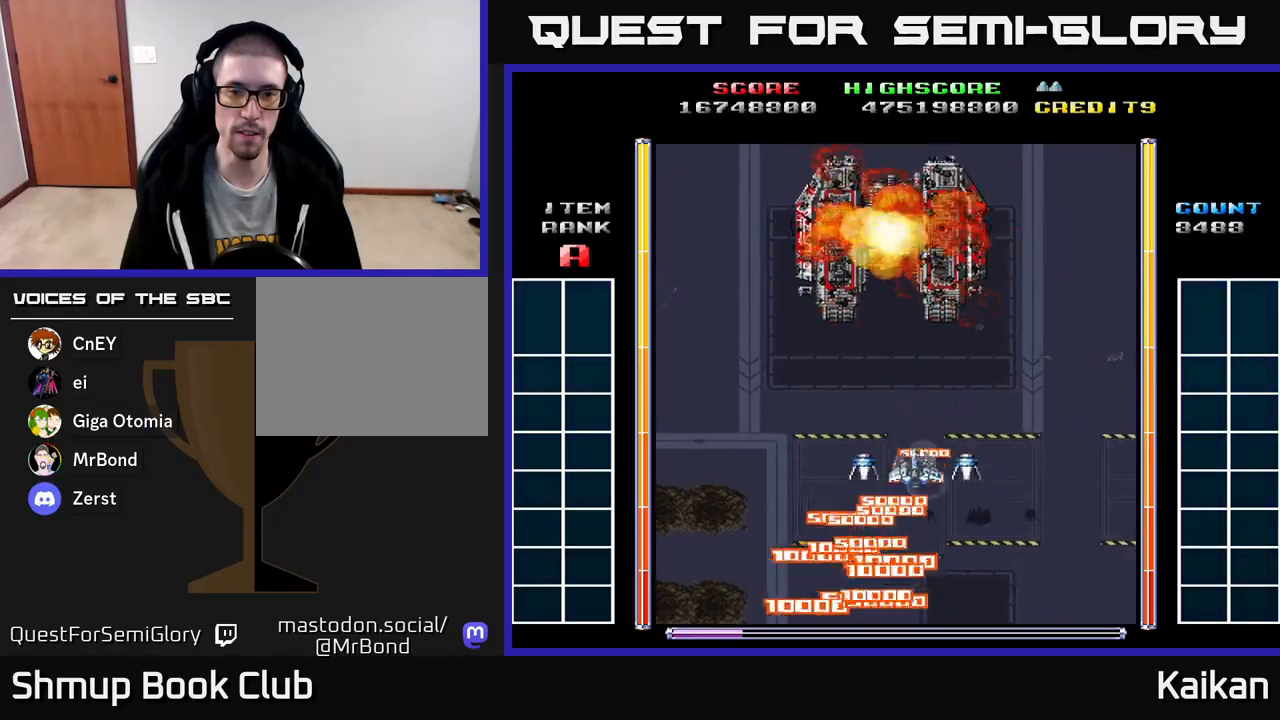
{"buttons": [], "left_stick": "center", "events": [[17, "DPAD_RIGHT", "up"], [150, "DPAD_LEFT", "down"], [250, "DPAD_UP", "up"], [283, "DPAD_LEFT", "up"]]}
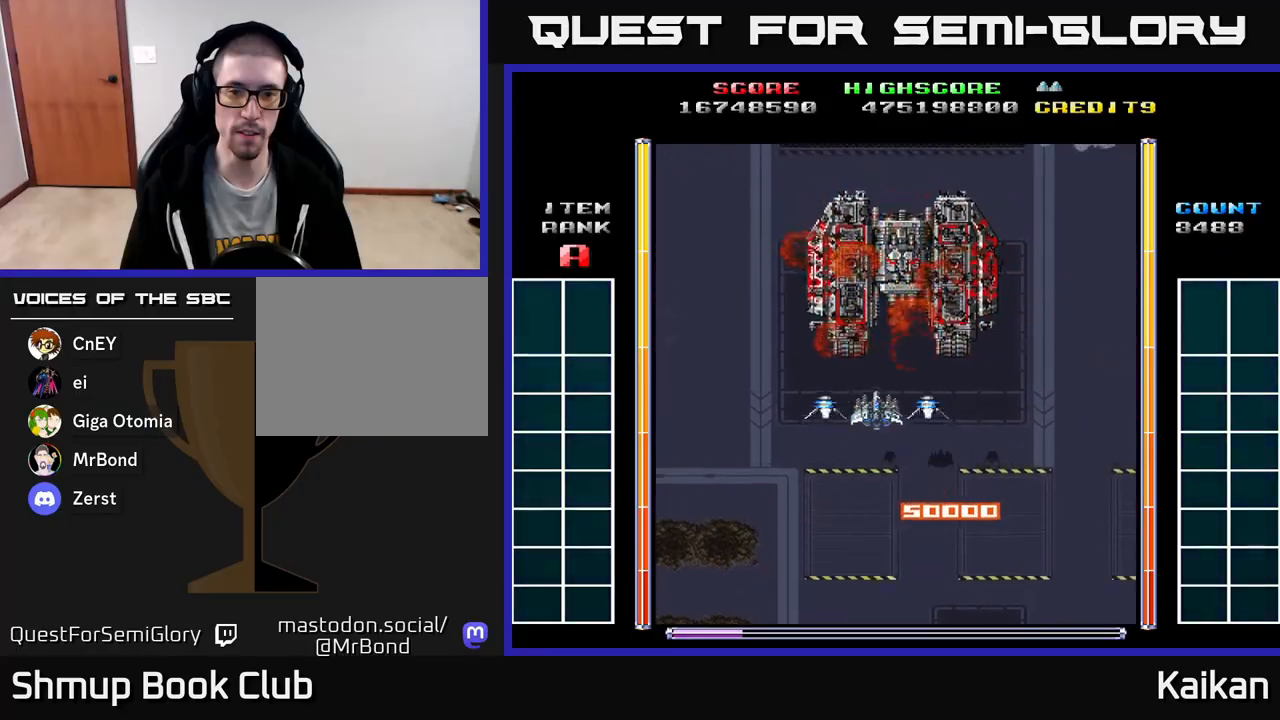
{"buttons": [], "left_stick": "center", "events": []}
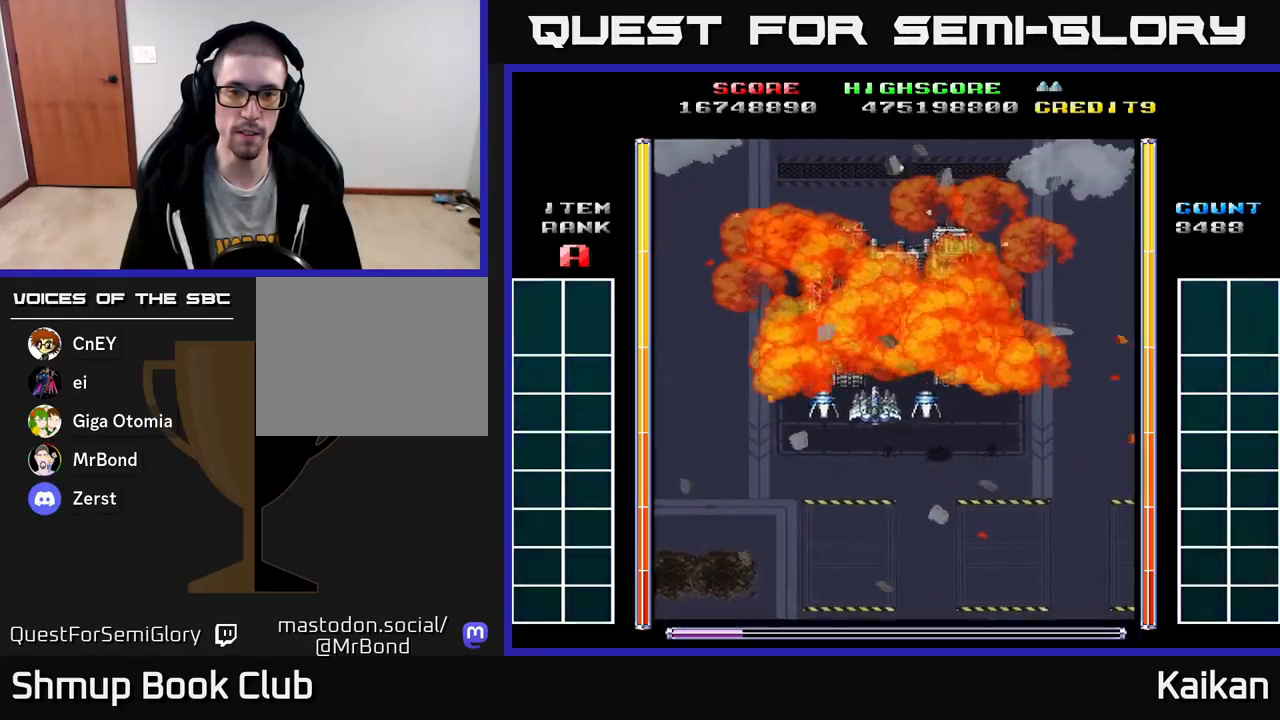
{"buttons": ["A"], "left_stick": "center", "events": [[133, "DPAD_UP", "down"], [233, "DPAD_UP", "up"], [333, "A", "down"]]}
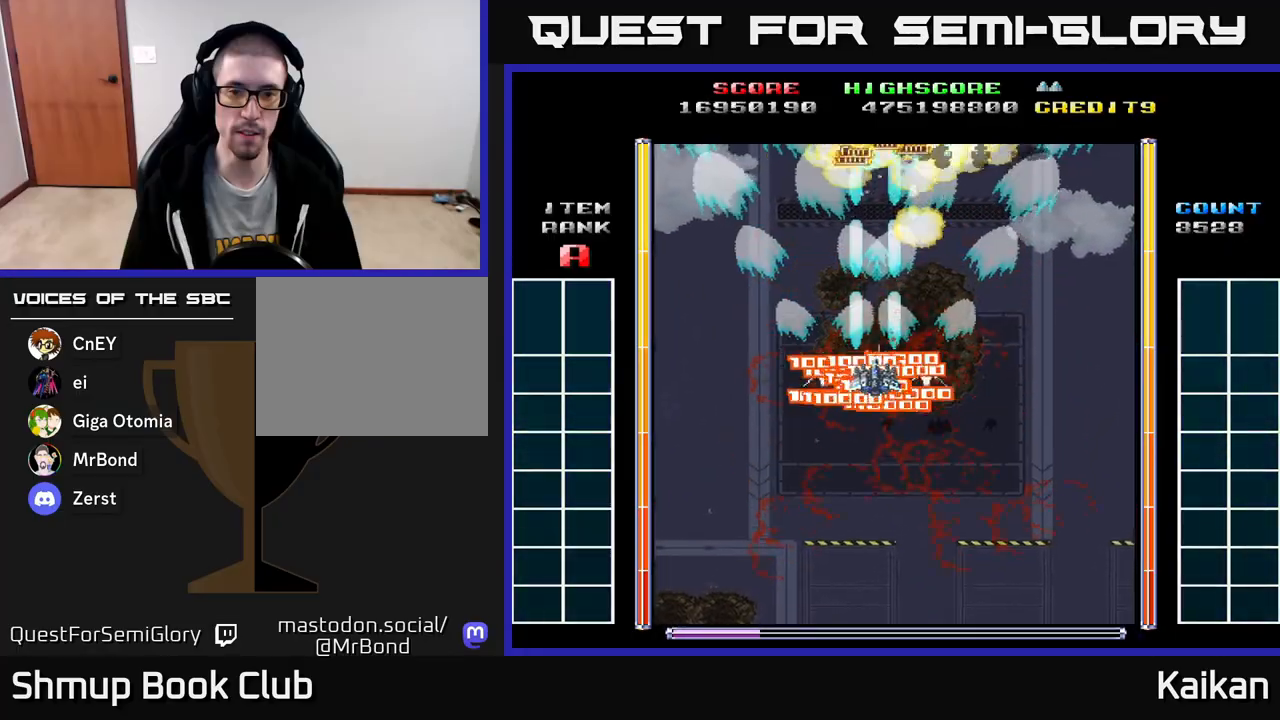
{"buttons": ["A"], "left_stick": "center", "events": [[117, "DPAD_RIGHT", "down"], [150, "DPAD_RIGHT", "up"]]}
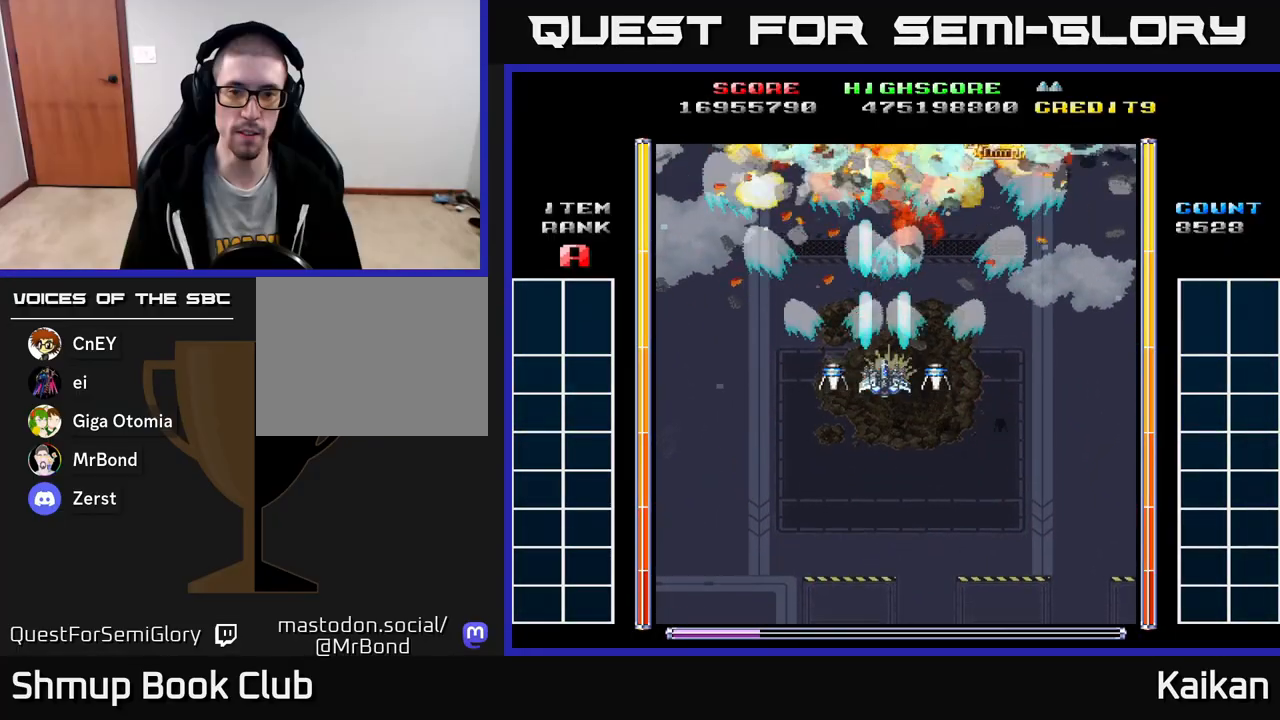
{"buttons": ["A"], "left_stick": "center", "events": []}
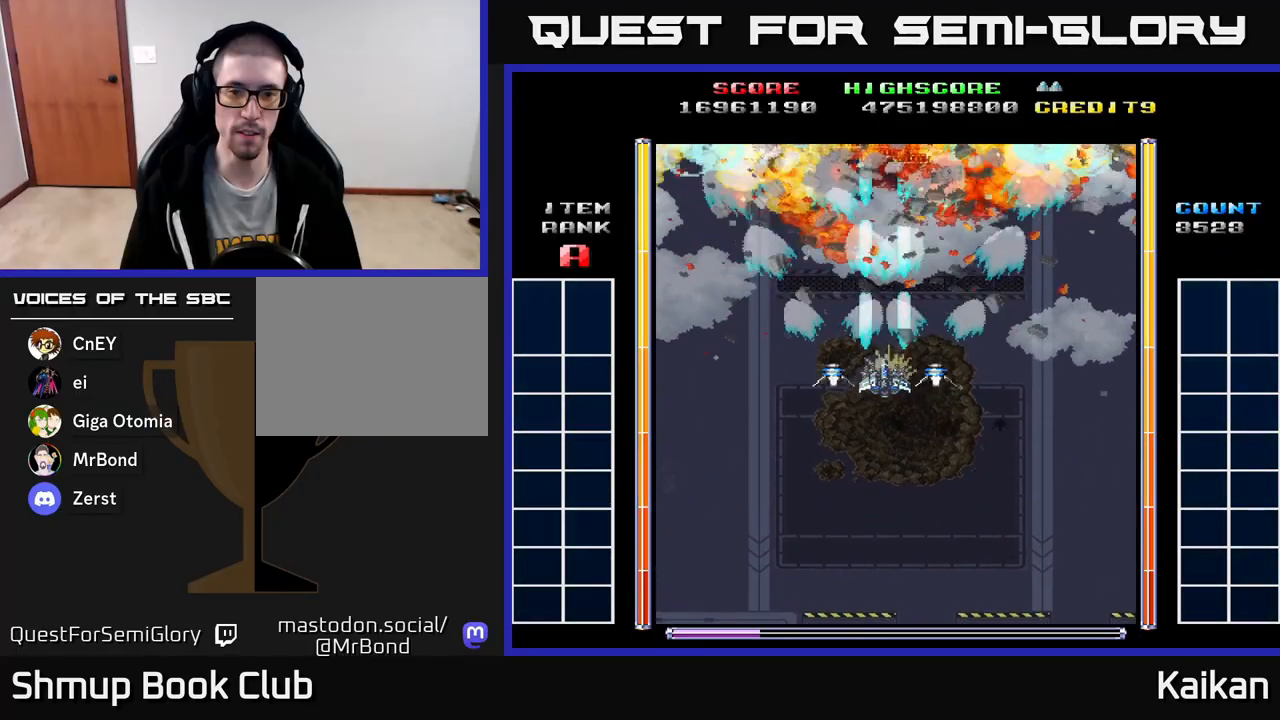
{"buttons": ["A"], "left_stick": "center", "events": []}
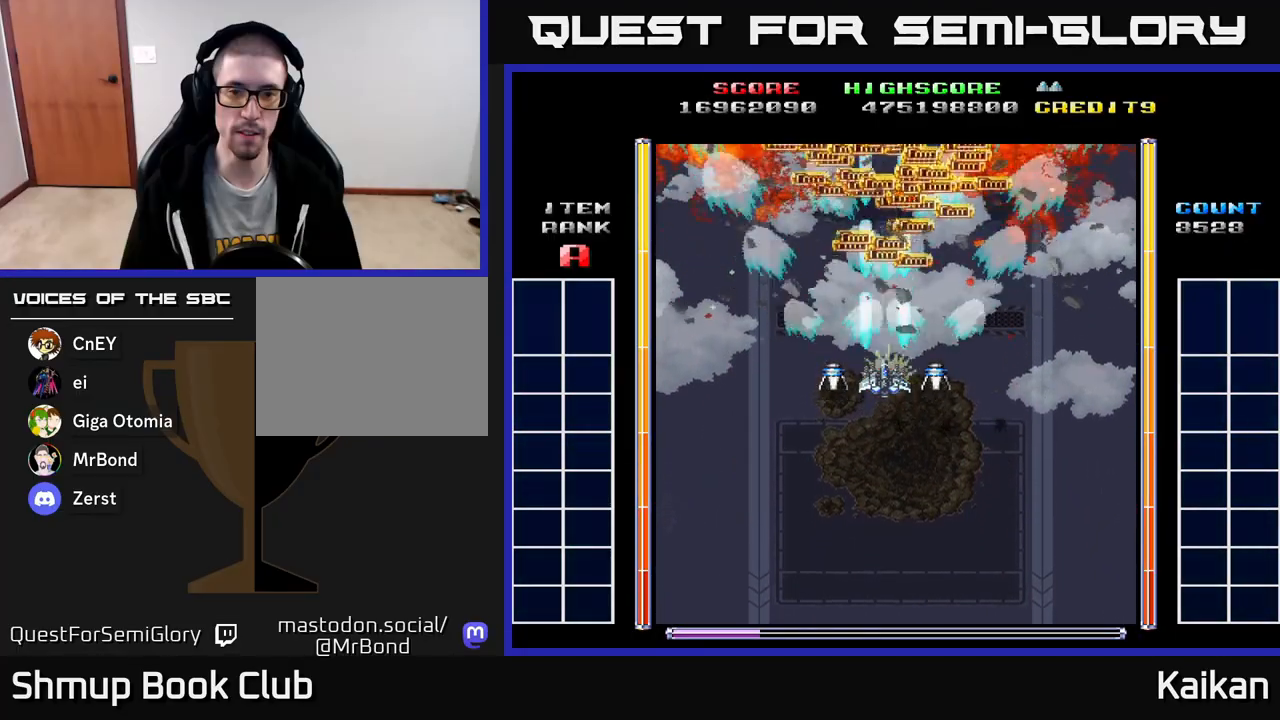
{"buttons": [], "left_stick": "center", "events": [[467, "A", "up"]]}
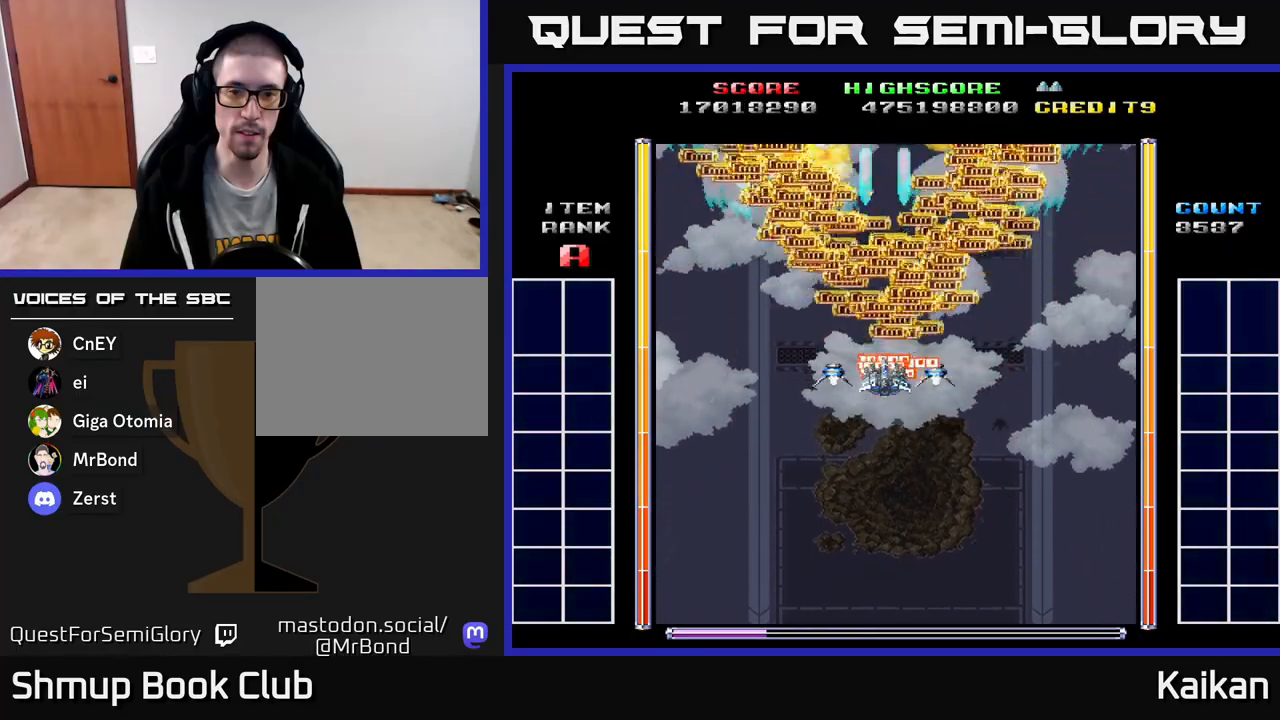
{"buttons": ["DPAD_DOWN"], "left_stick": "center", "events": [[500, "DPAD_DOWN", "down"]]}
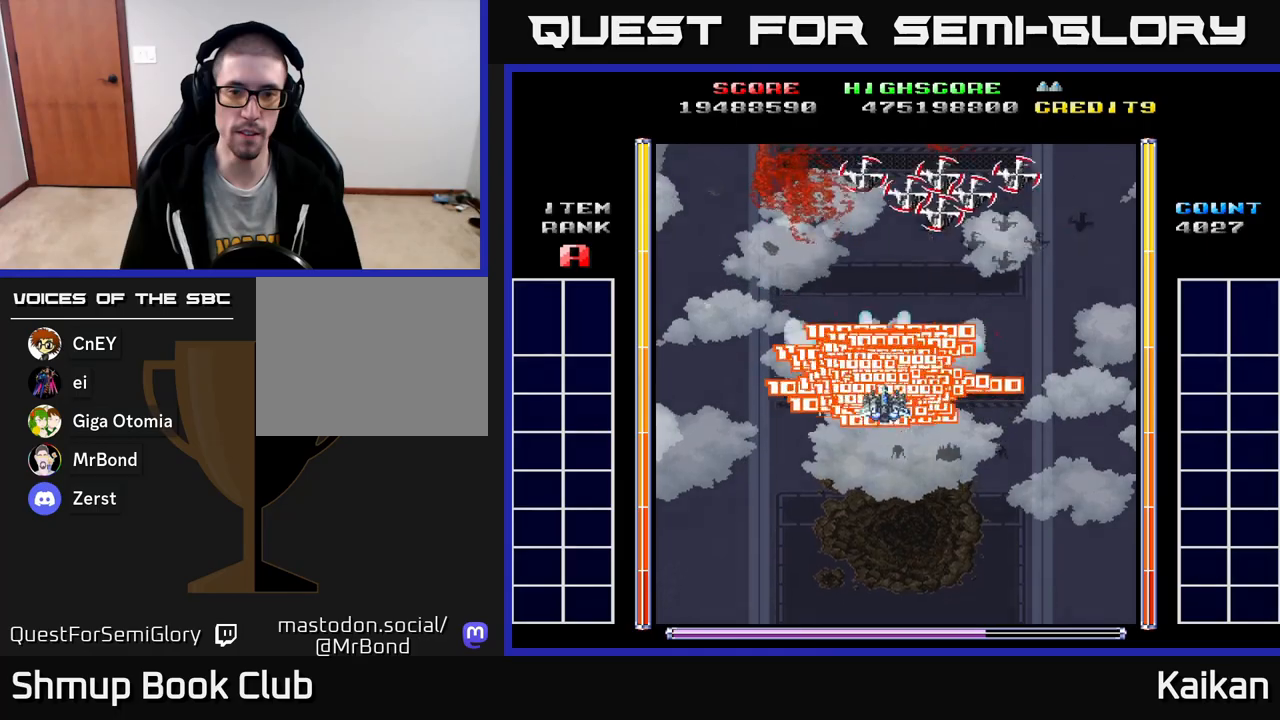
{"buttons": ["A", "DPAD_LEFT"], "left_stick": "center", "events": [[33, "A", "down"], [117, "DPAD_RIGHT", "down"], [333, "DPAD_RIGHT", "up"], [367, "DPAD_LEFT", "down"], [400, "DPAD_DOWN", "up"]]}
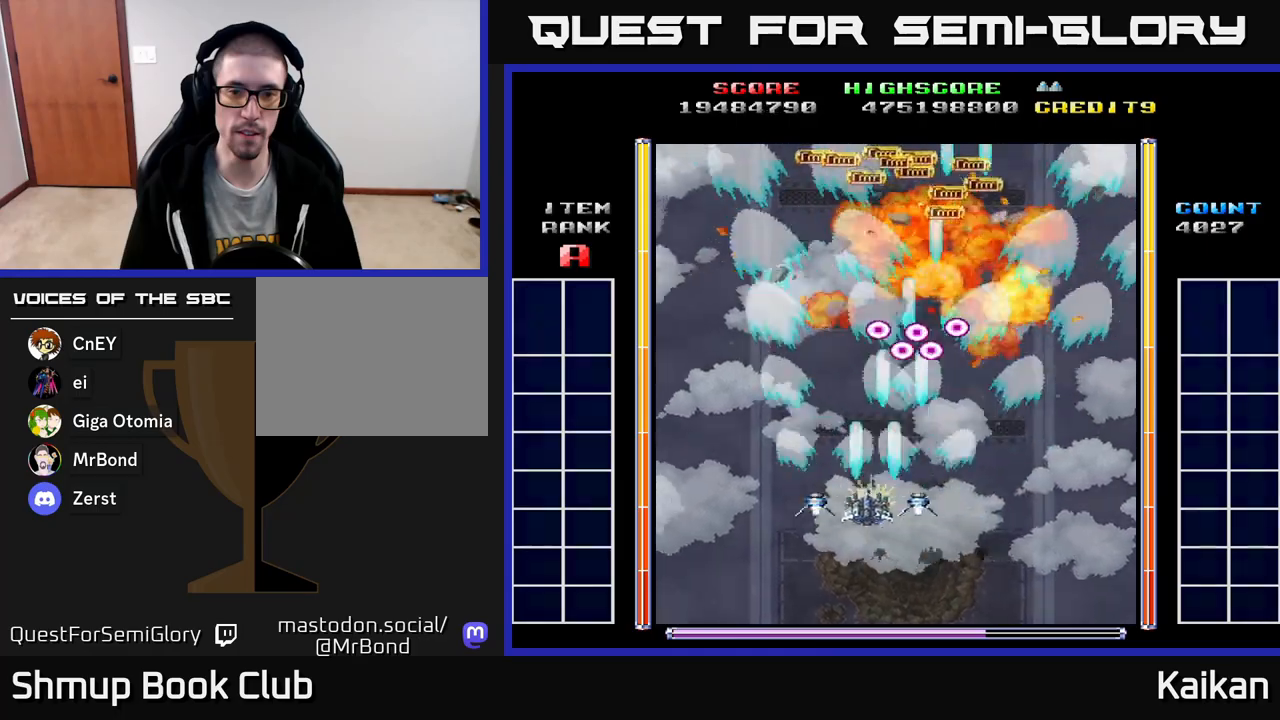
{"buttons": ["A", "DPAD_RIGHT"], "left_stick": "center", "events": [[150, "DPAD_UP", "down"], [317, "DPAD_LEFT", "up"], [400, "DPAD_RIGHT", "down"], [467, "DPAD_UP", "up"]]}
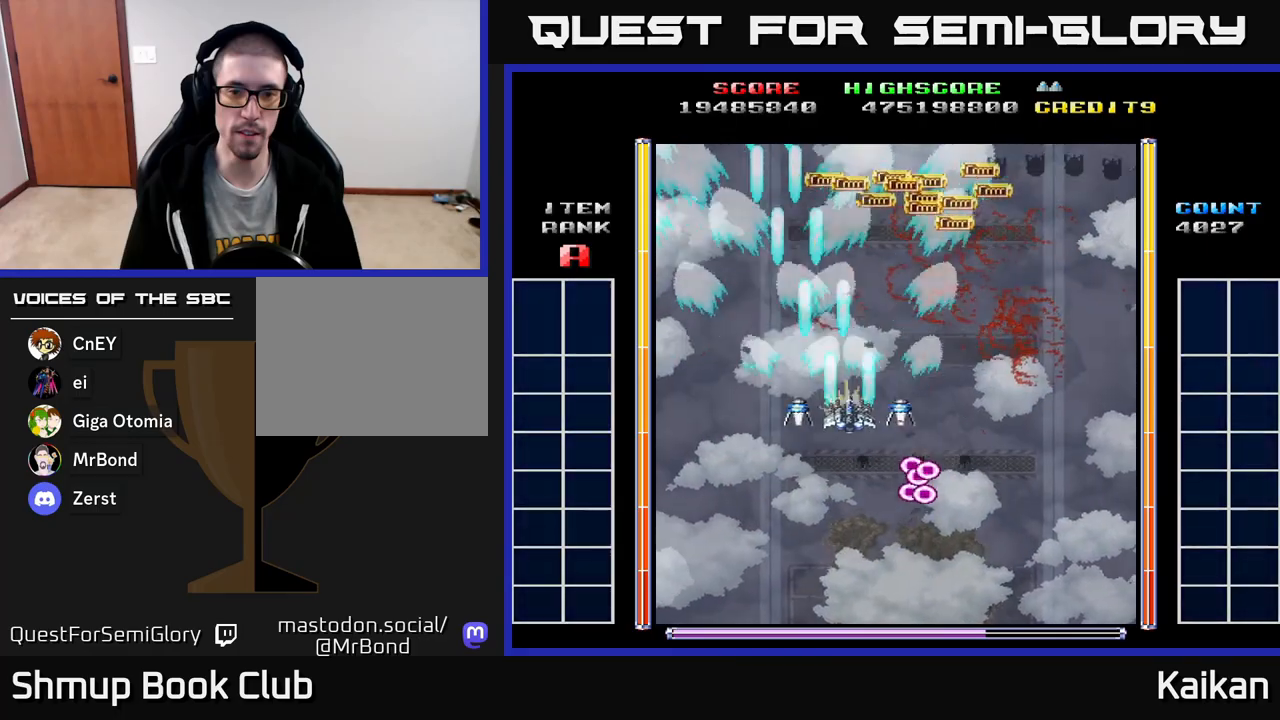
{"buttons": ["DPAD_RIGHT"], "left_stick": "center", "events": [[450, "A", "up"]]}
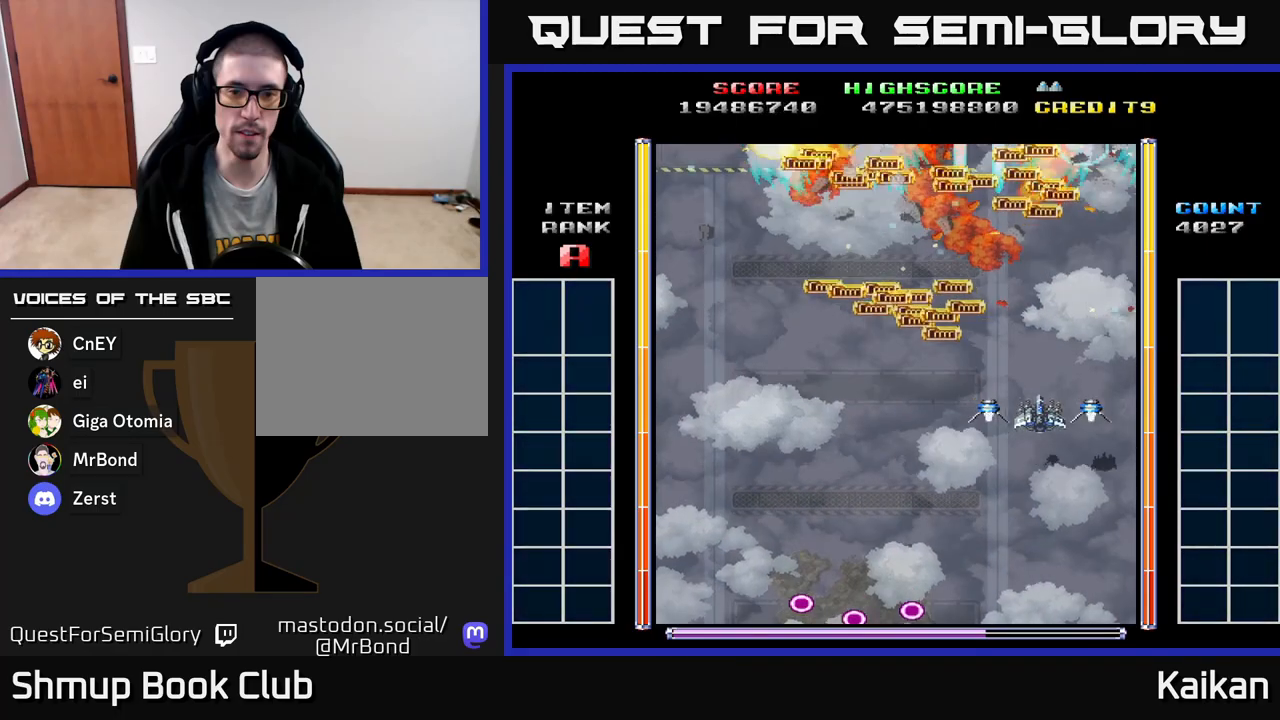
{"buttons": ["DPAD_DOWN"], "left_stick": "center", "events": [[33, "DPAD_RIGHT", "up"], [67, "DPAD_LEFT", "down"], [333, "DPAD_LEFT", "up"], [367, "DPAD_DOWN", "down"], [383, "DPAD_RIGHT", "down"], [433, "DPAD_RIGHT", "up"]]}
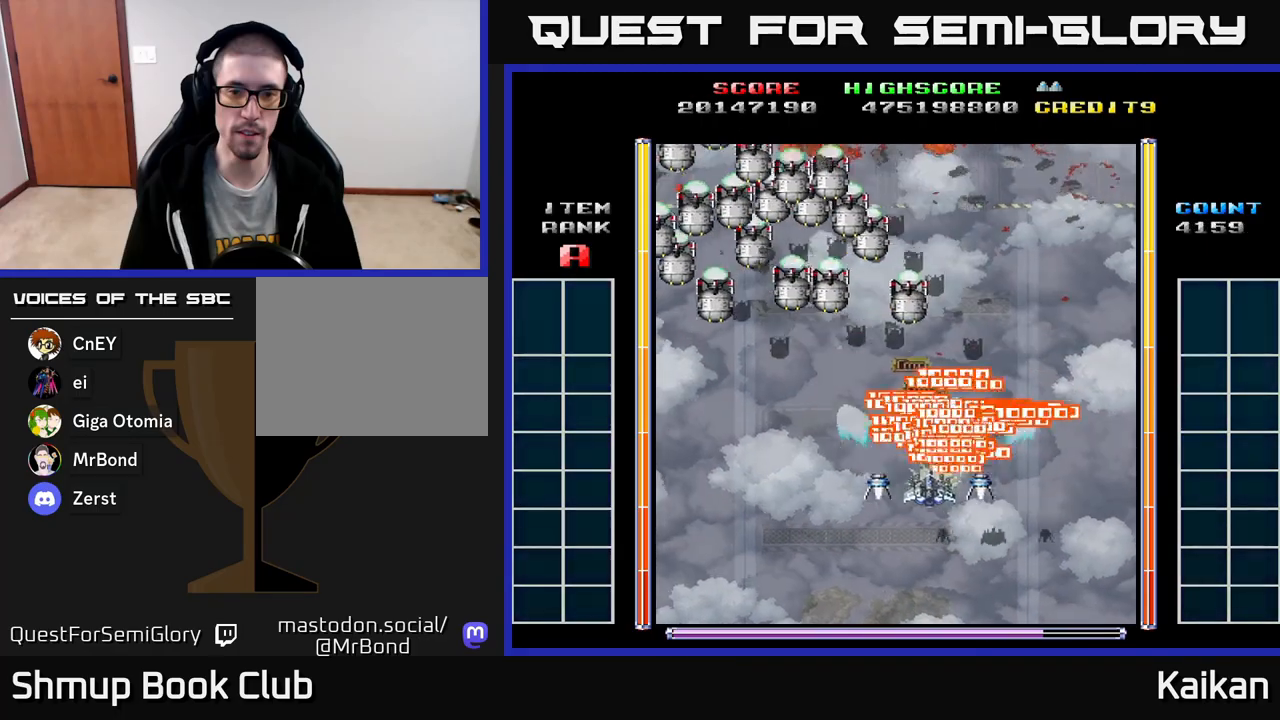
{"buttons": ["A", "DPAD_LEFT"], "left_stick": "center", "events": [[17, "DPAD_LEFT", "down"], [33, "A", "down"], [417, "DPAD_DOWN", "up"]]}
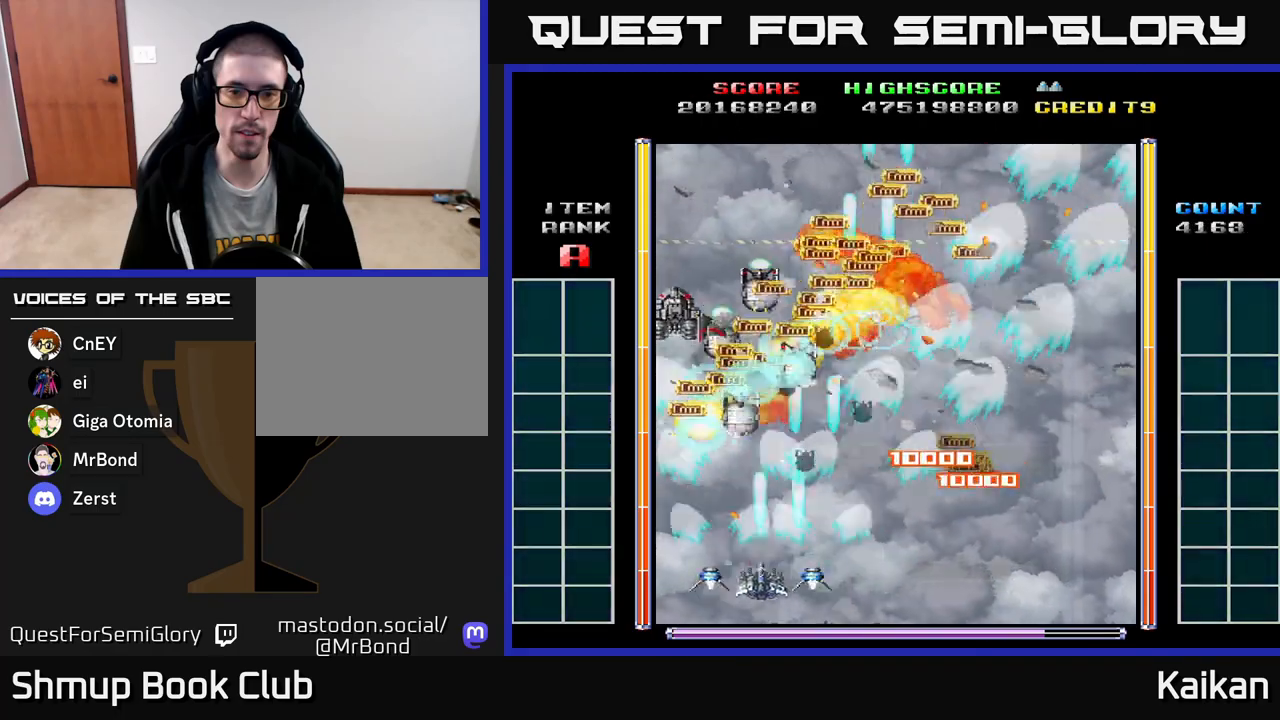
{"buttons": ["DPAD_UP"], "left_stick": "center", "events": [[117, "DPAD_UP", "down"], [183, "A", "up"], [283, "DPAD_LEFT", "up"]]}
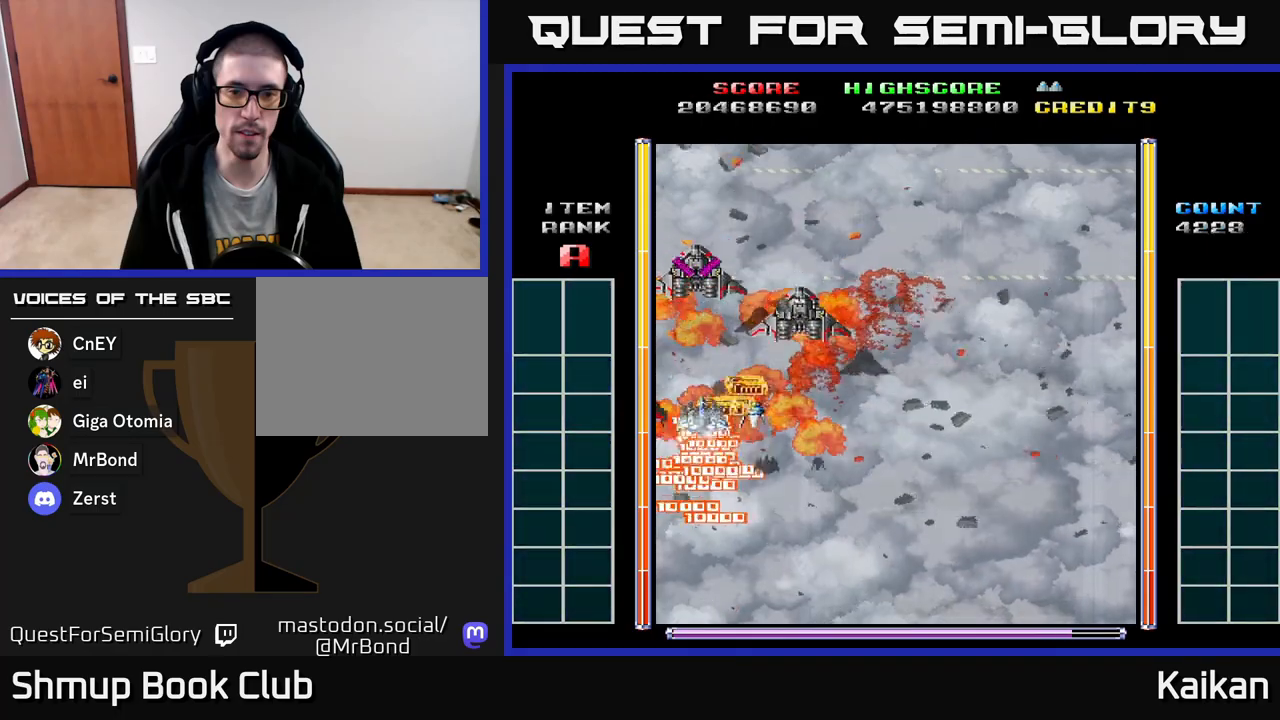
{"buttons": ["A", "X", "DPAD_RIGHT"], "left_stick": "center", "events": [[167, "A", "down"], [167, "X", "down"], [183, "DPAD_UP", "up"], [233, "DPAD_DOWN", "down"], [333, "DPAD_RIGHT", "down"], [483, "DPAD_DOWN", "up"]]}
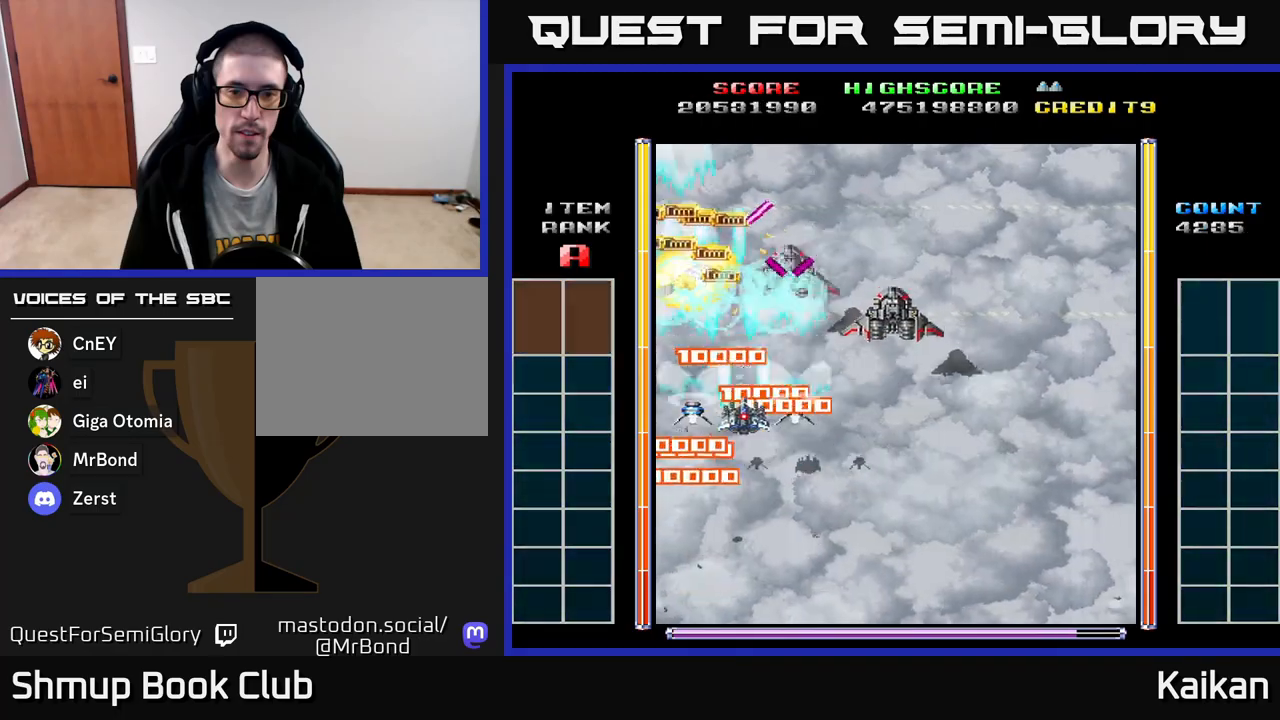
{"buttons": ["A", "X", "DPAD_RIGHT"], "left_stick": "center", "events": []}
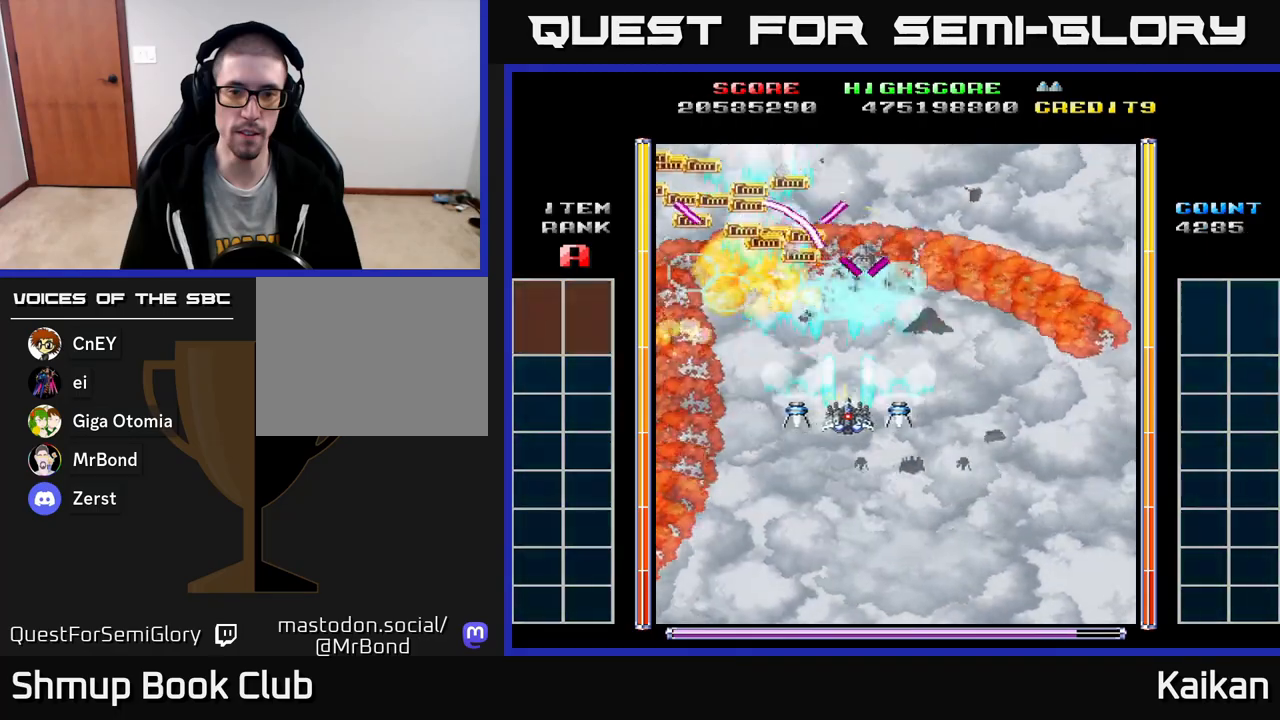
{"buttons": ["DPAD_DOWN", "DPAD_RIGHT"], "left_stick": "center", "events": [[167, "DPAD_DOWN", "down"], [233, "DPAD_RIGHT", "up"], [383, "DPAD_RIGHT", "down"], [400, "X", "up"], [417, "A", "up"]]}